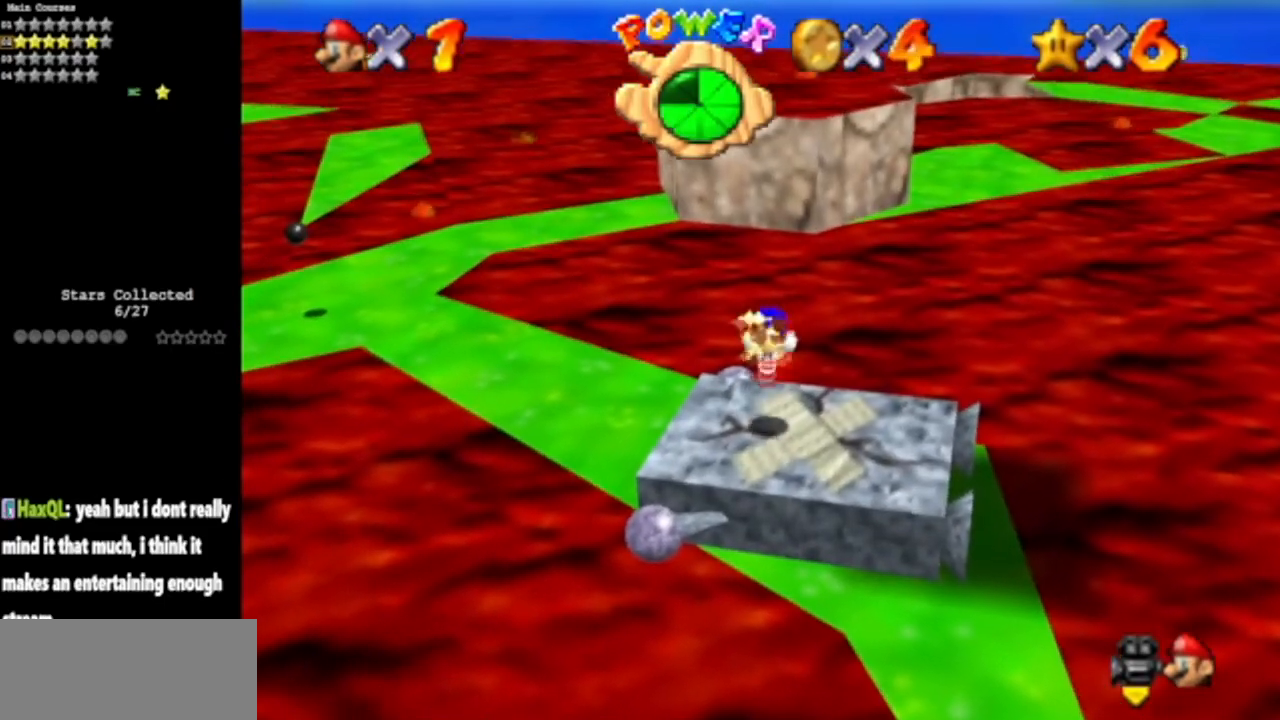
Gameplay with a controller (Nintendo layout); each line is a JSON object with the inputs held at the frame after it. "events" lists button and stick changes between this image and that frame as [ms after this image, input, new state], when the widget could be followed in between. Not read: L3 R3 other_buttons.
{"buttons": [], "left_stick": "up", "events": [[116, "left_stick", "center"], [300, "left_stick", "up"], [333, "A", "down"], [333, "B", "down"], [417, "A", "up"], [417, "B", "up"]]}
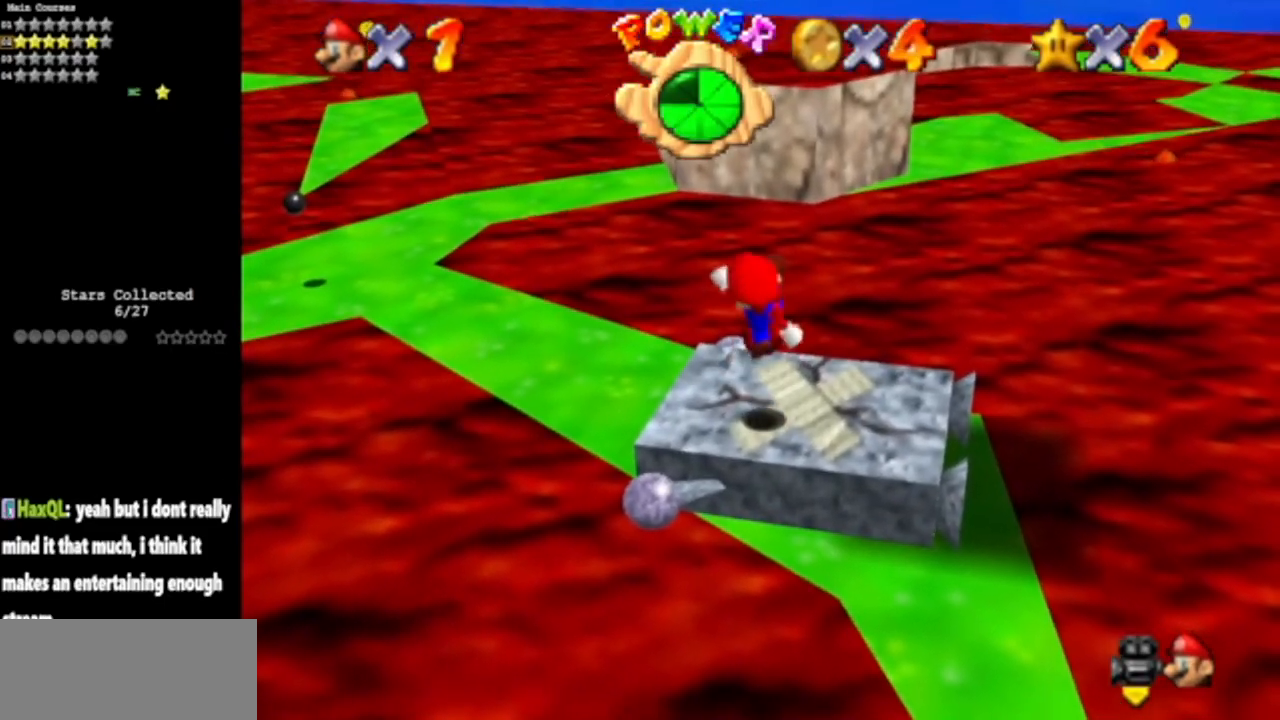
{"buttons": [], "left_stick": "right", "events": [[133, "left_stick", "center"], [217, "A", "down"], [217, "B", "down"], [317, "left_stick", "right"], [334, "A", "up"], [334, "B", "up"]]}
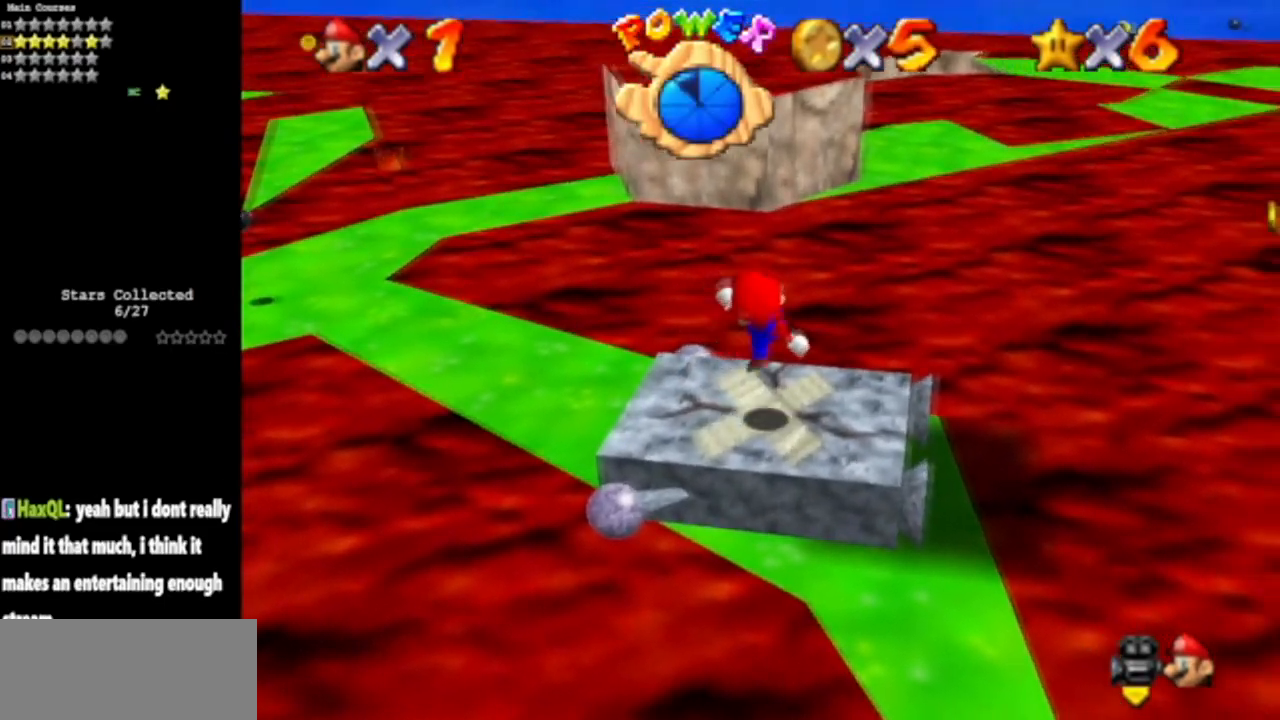
{"buttons": [], "left_stick": "left", "events": [[101, "left_stick", "center"], [151, "A", "down"], [151, "B", "down"], [284, "A", "up"], [301, "B", "up"], [317, "left_stick", "left"]]}
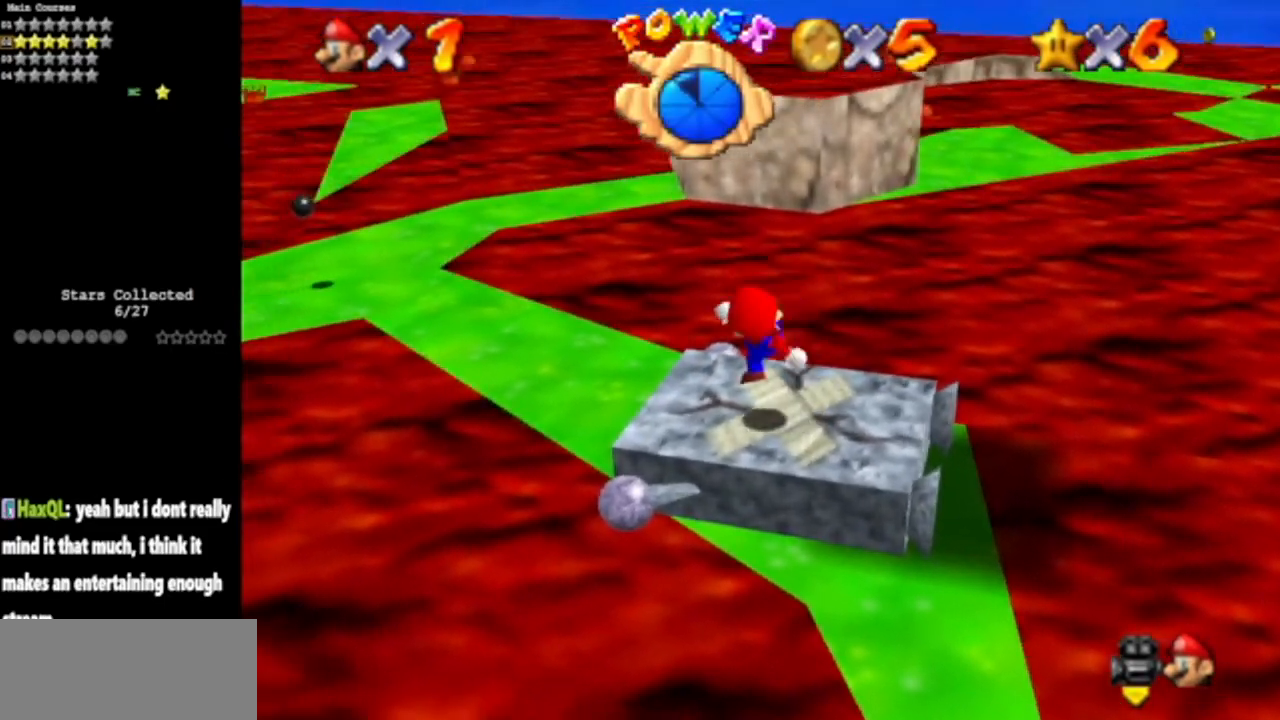
{"buttons": [], "left_stick": "up-left", "events": [[117, "A", "down"], [117, "left_stick", "up-left"], [484, "A", "up"]]}
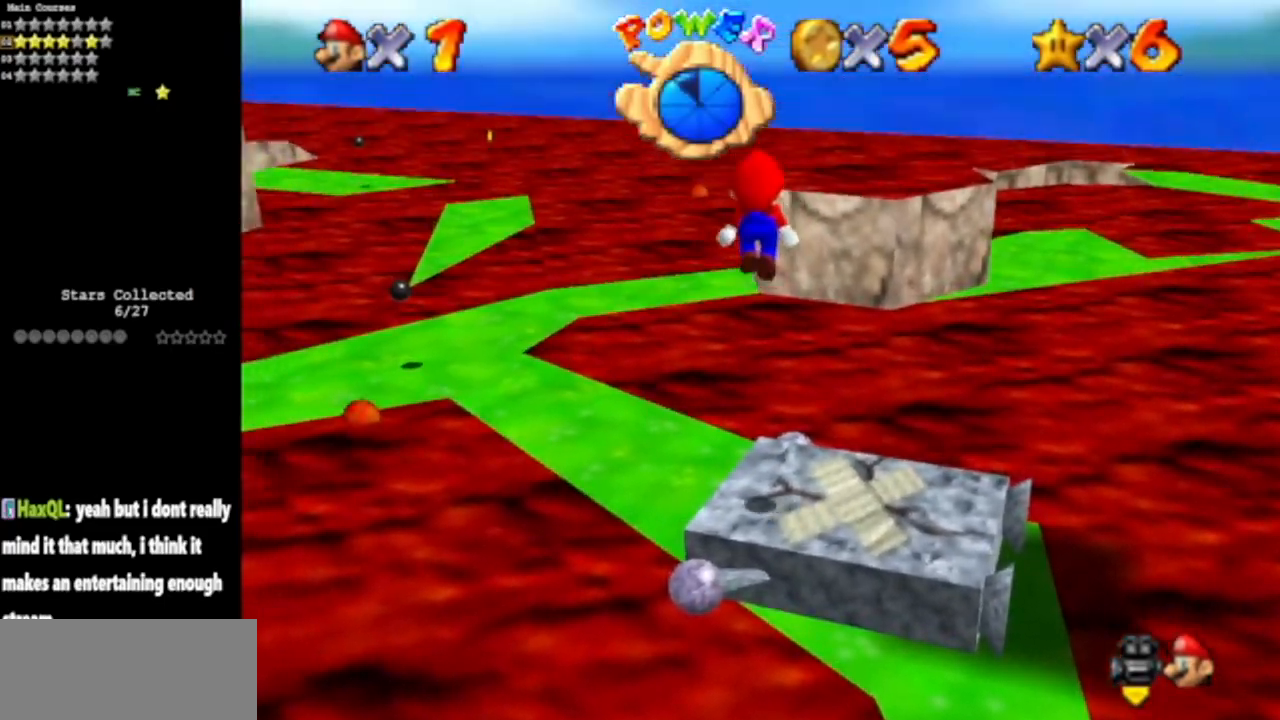
{"buttons": ["B"], "left_stick": "left", "events": [[217, "left_stick", "center"], [500, "B", "down"], [500, "left_stick", "left"]]}
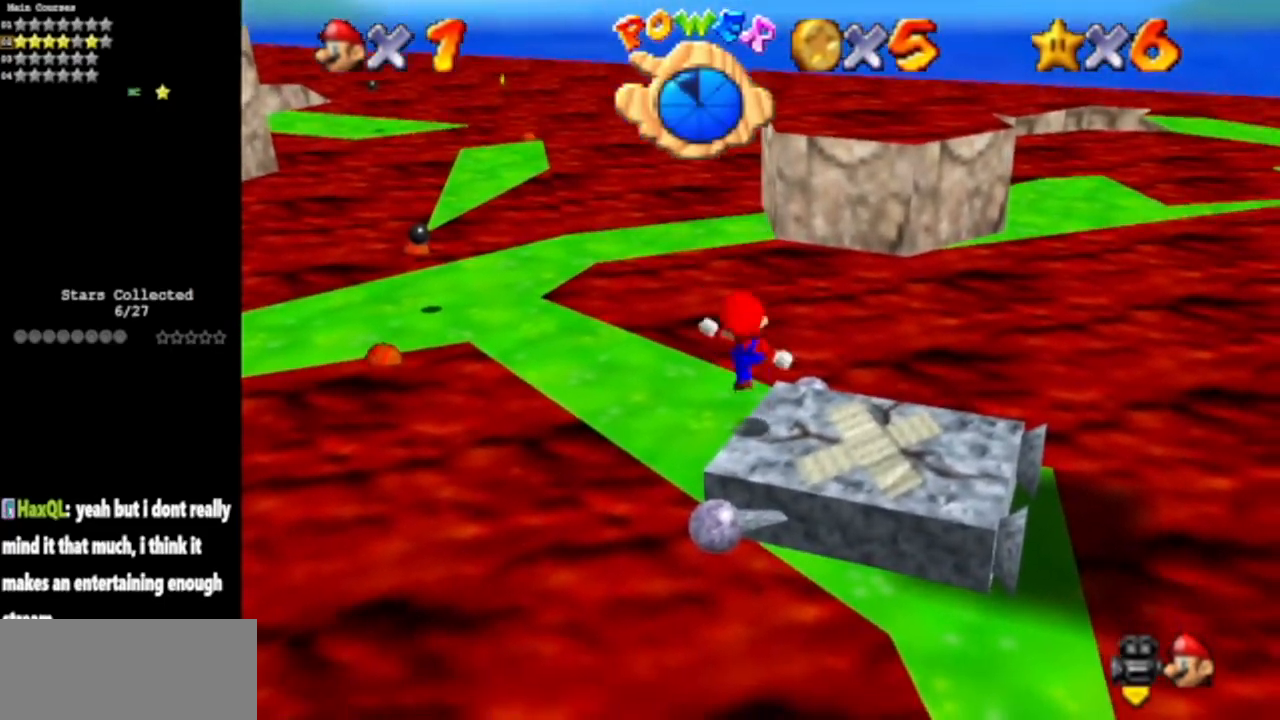
{"buttons": [], "left_stick": "center", "events": [[117, "B", "up"], [184, "left_stick", "up"], [234, "left_stick", "center"]]}
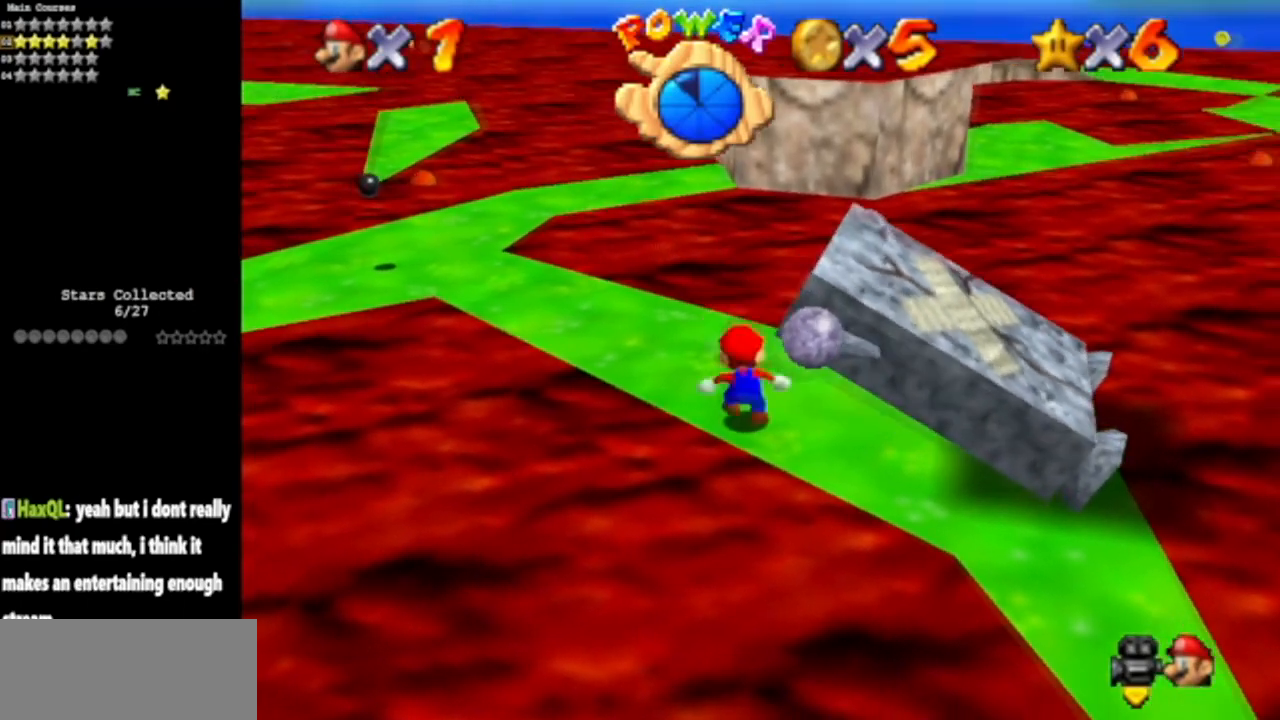
{"buttons": [], "left_stick": "right", "events": [[200, "A", "down"], [267, "A", "up"], [267, "left_stick", "right"]]}
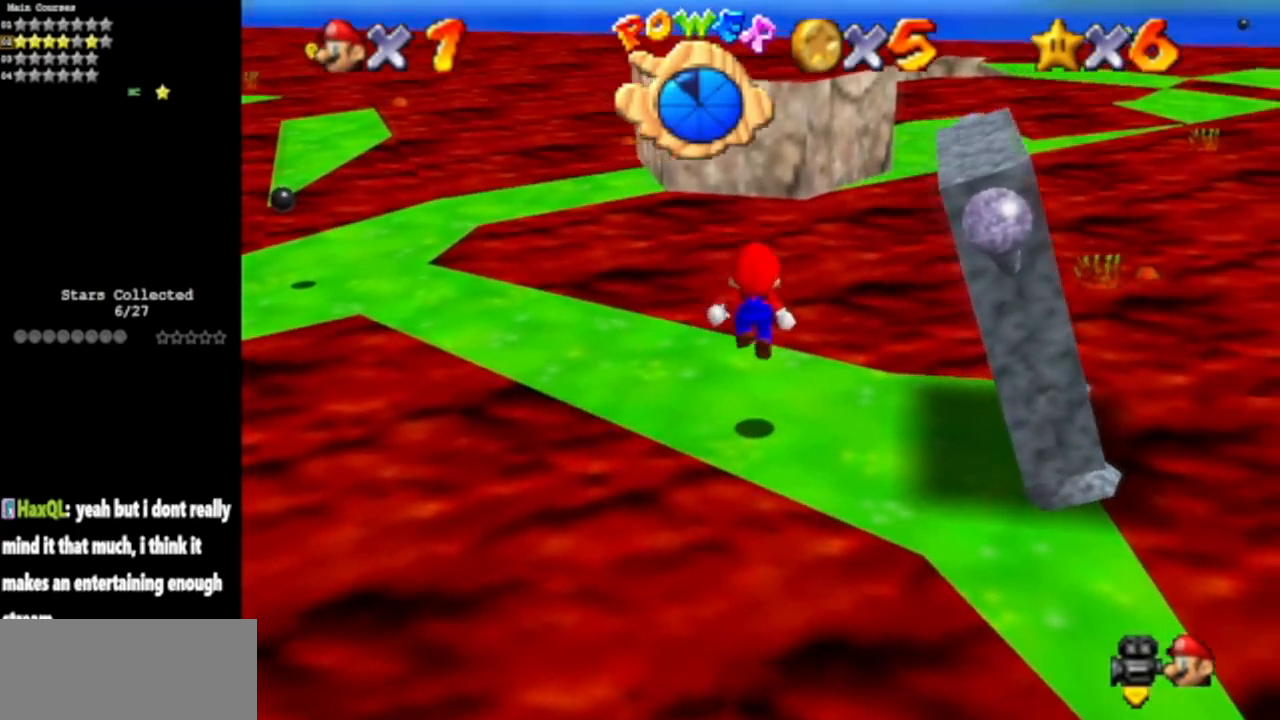
{"buttons": [], "left_stick": "center", "events": [[84, "left_stick", "center"], [367, "left_stick", "up"], [434, "left_stick", "center"]]}
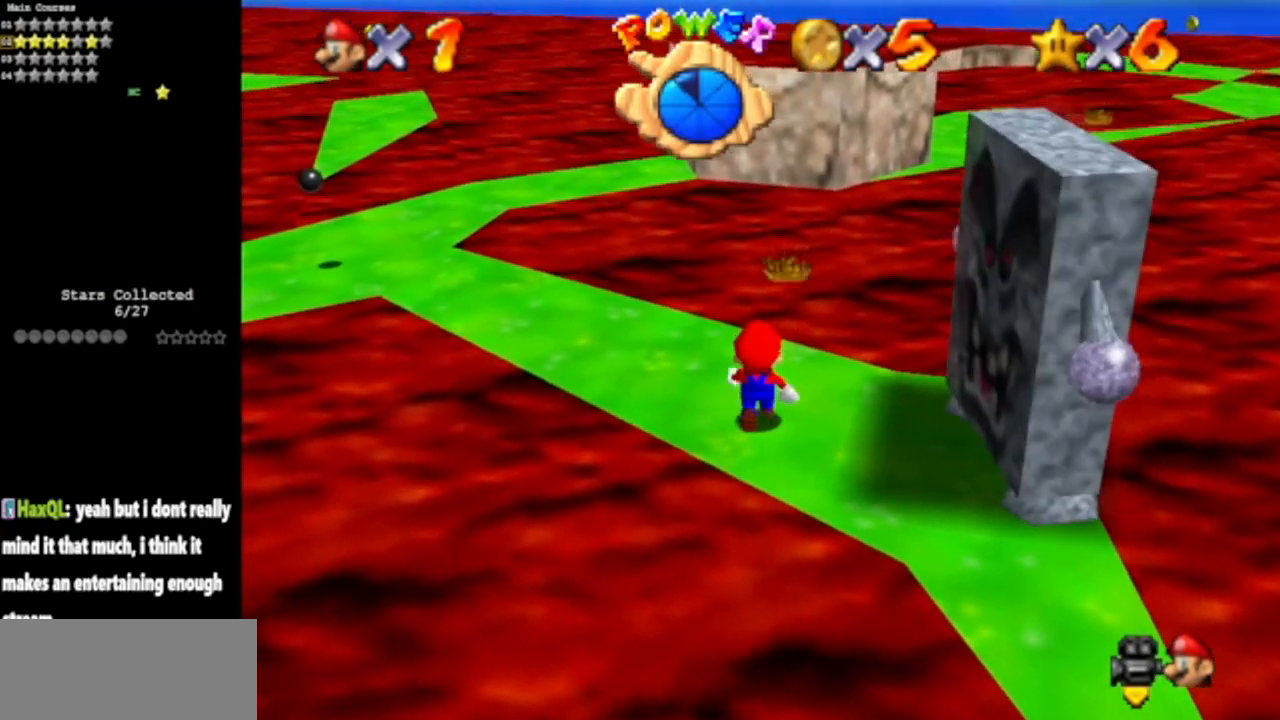
{"buttons": ["A"], "left_stick": "right", "events": [[333, "A", "down"], [434, "left_stick", "right"]]}
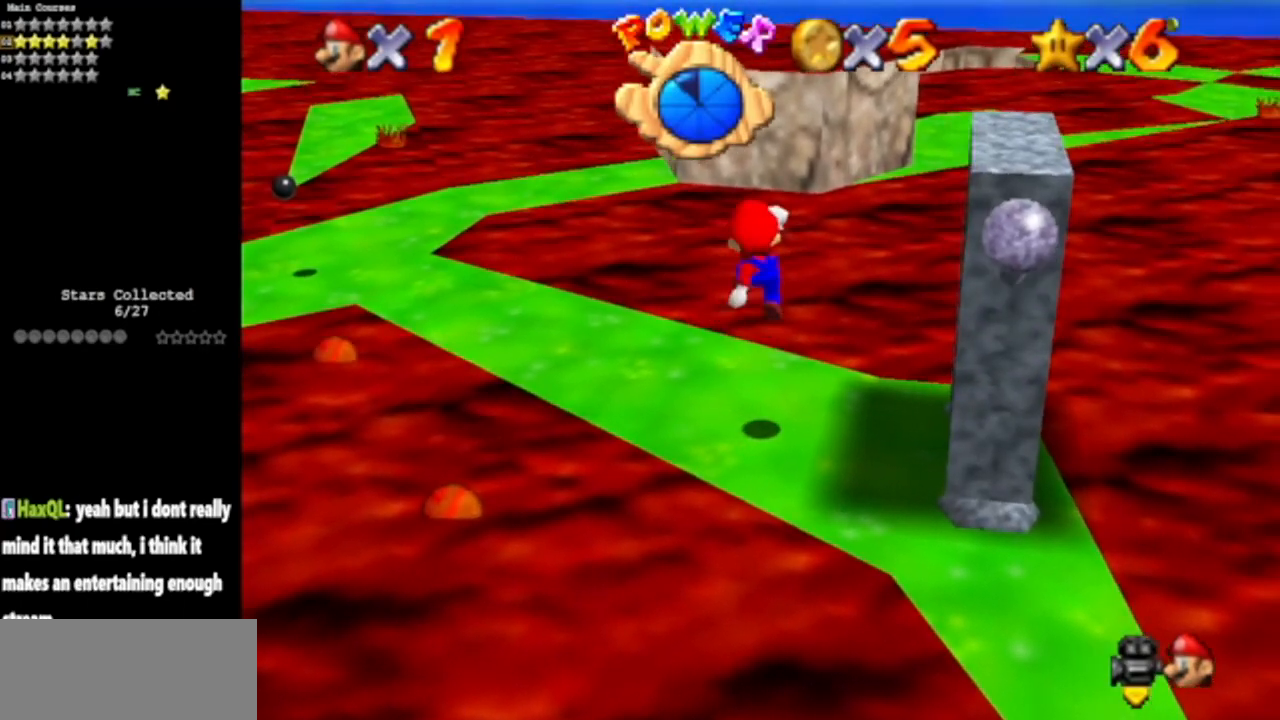
{"buttons": ["B"], "left_stick": "right", "events": [[184, "A", "up"], [401, "B", "down"]]}
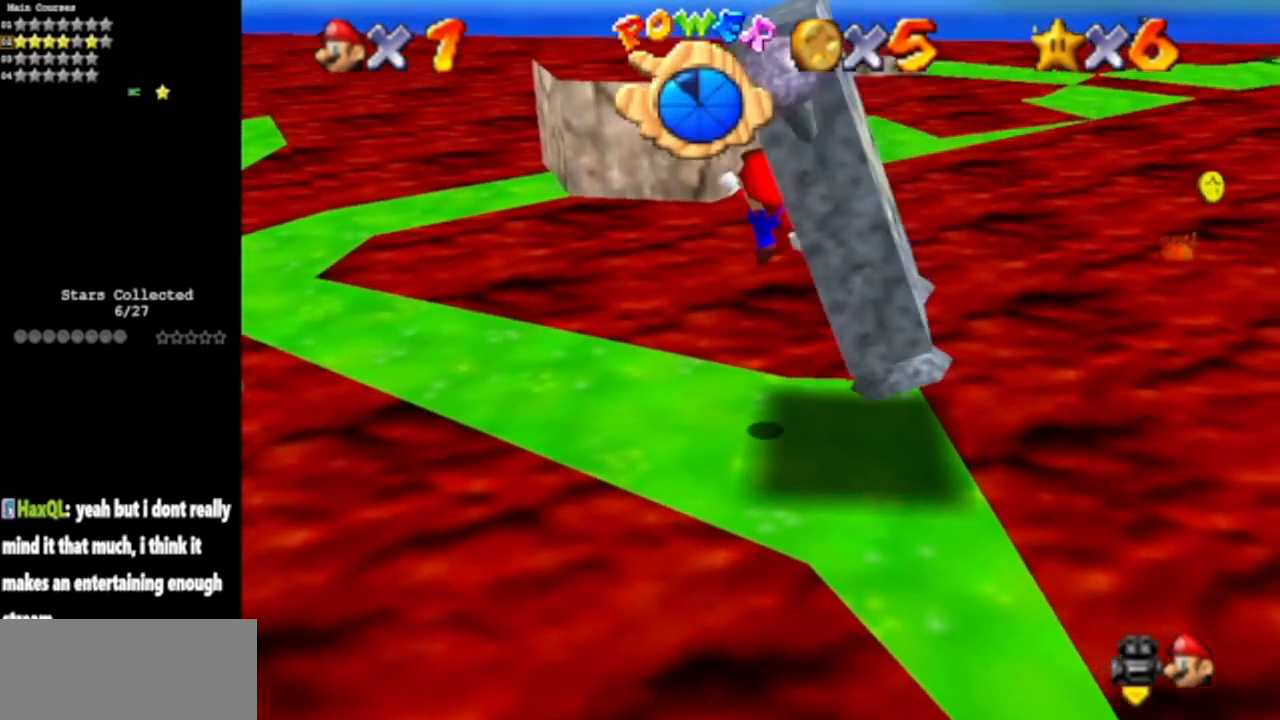
{"buttons": [], "left_stick": "center", "events": [[50, "B", "up"], [333, "left_stick", "center"]]}
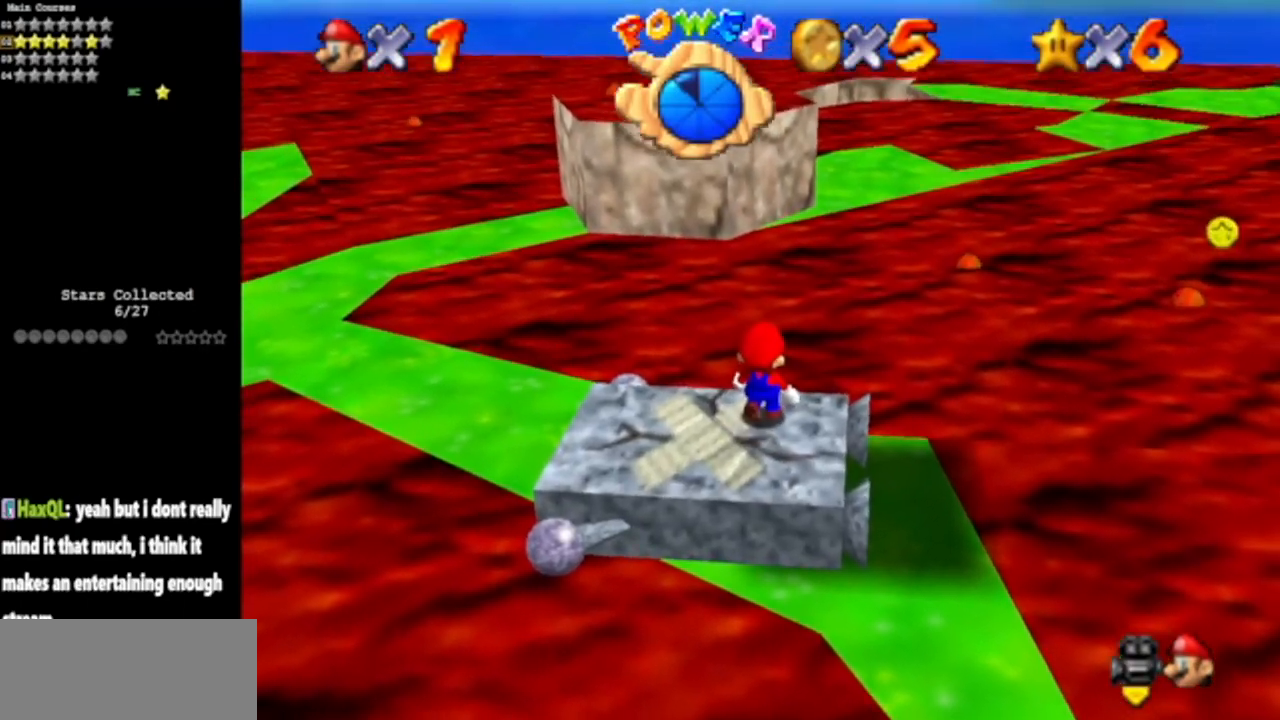
{"buttons": [], "left_stick": "center", "events": [[100, "Z", "down"], [234, "Z", "up"]]}
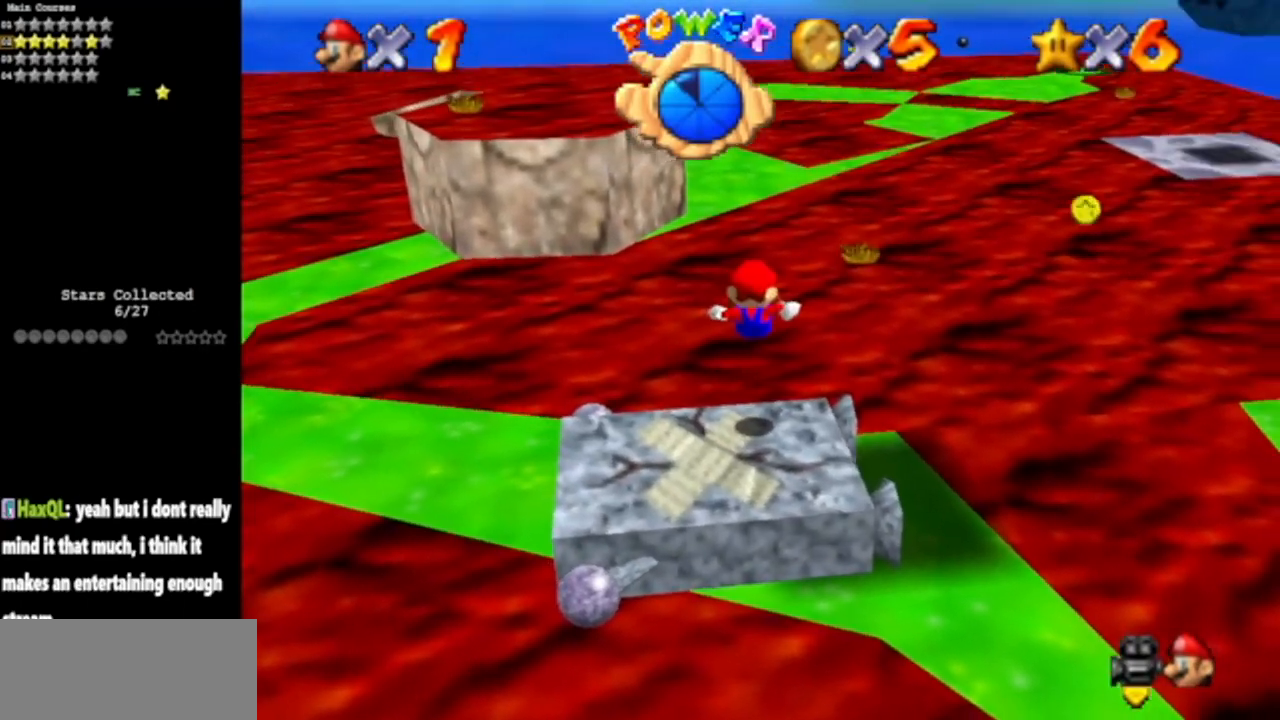
{"buttons": [], "left_stick": "right", "events": [[317, "left_stick", "right"]]}
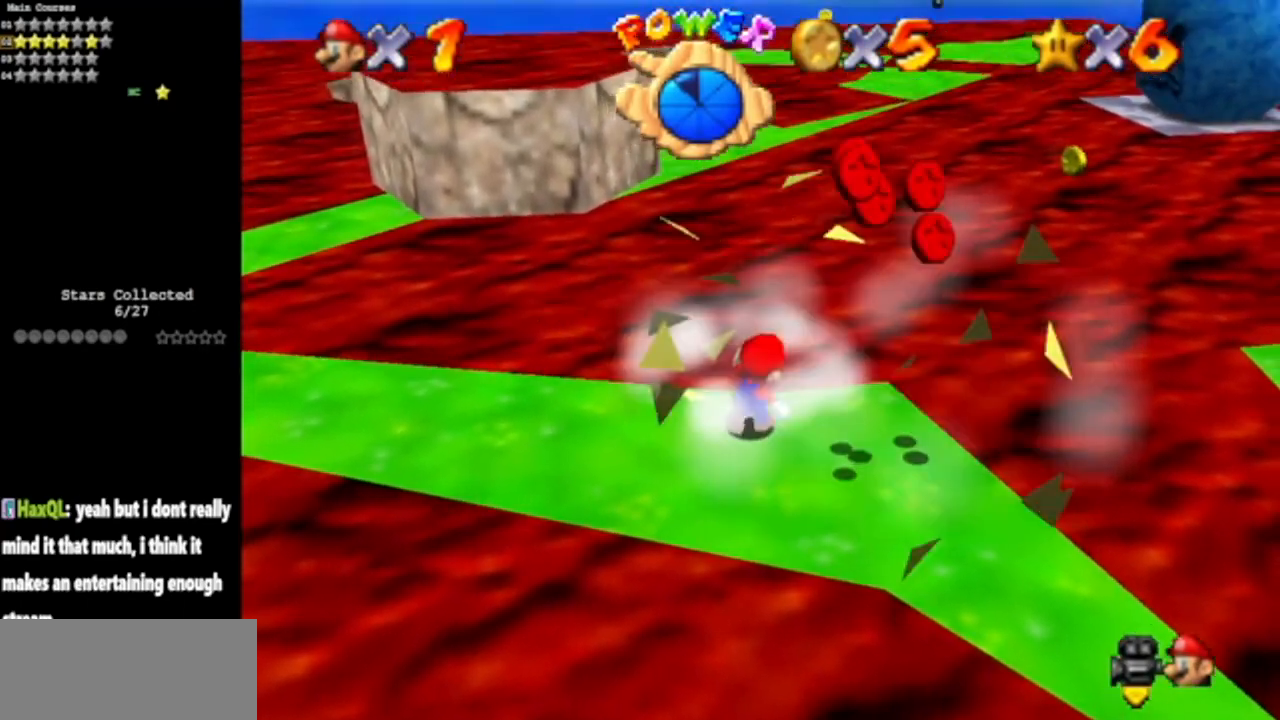
{"buttons": [], "left_stick": "right", "events": [[251, "left_stick", "down-right"], [417, "left_stick", "right"]]}
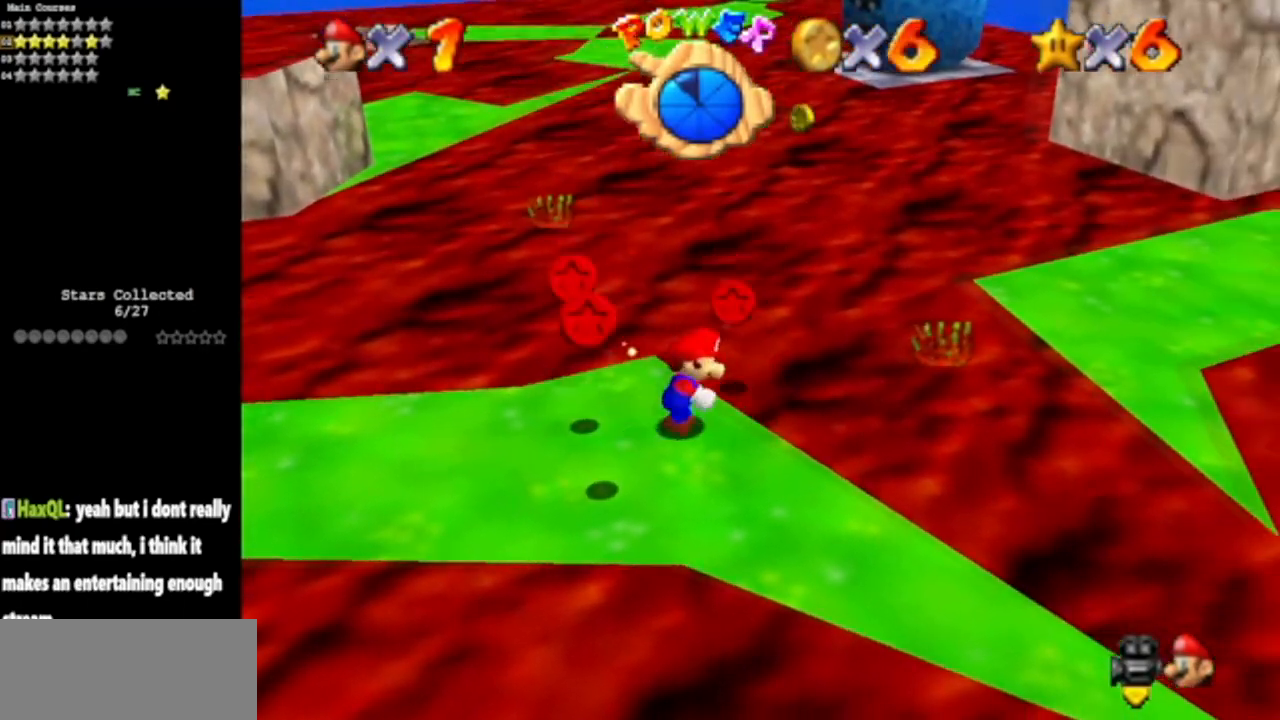
{"buttons": [], "left_stick": "left", "events": [[67, "left_stick", "down"], [183, "left_stick", "down-left"], [384, "left_stick", "left"]]}
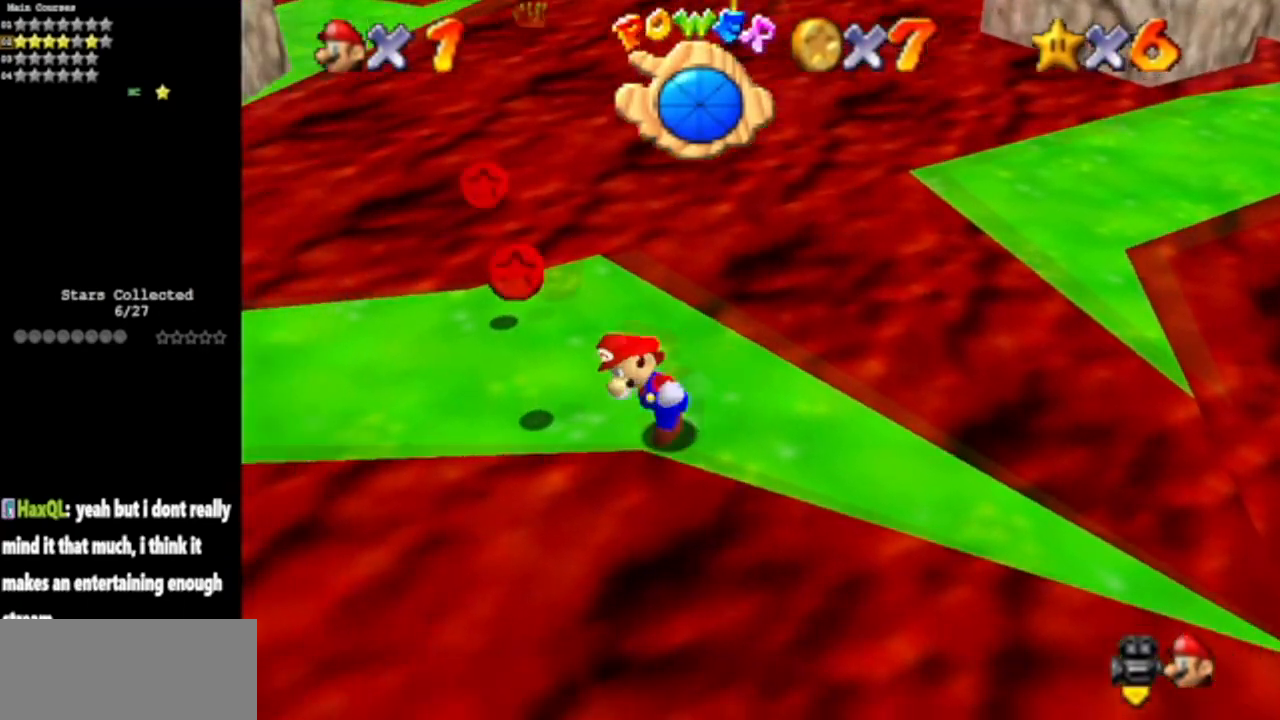
{"buttons": [], "left_stick": "down", "events": [[67, "left_stick", "up-left"], [251, "left_stick", "up"], [467, "left_stick", "down"]]}
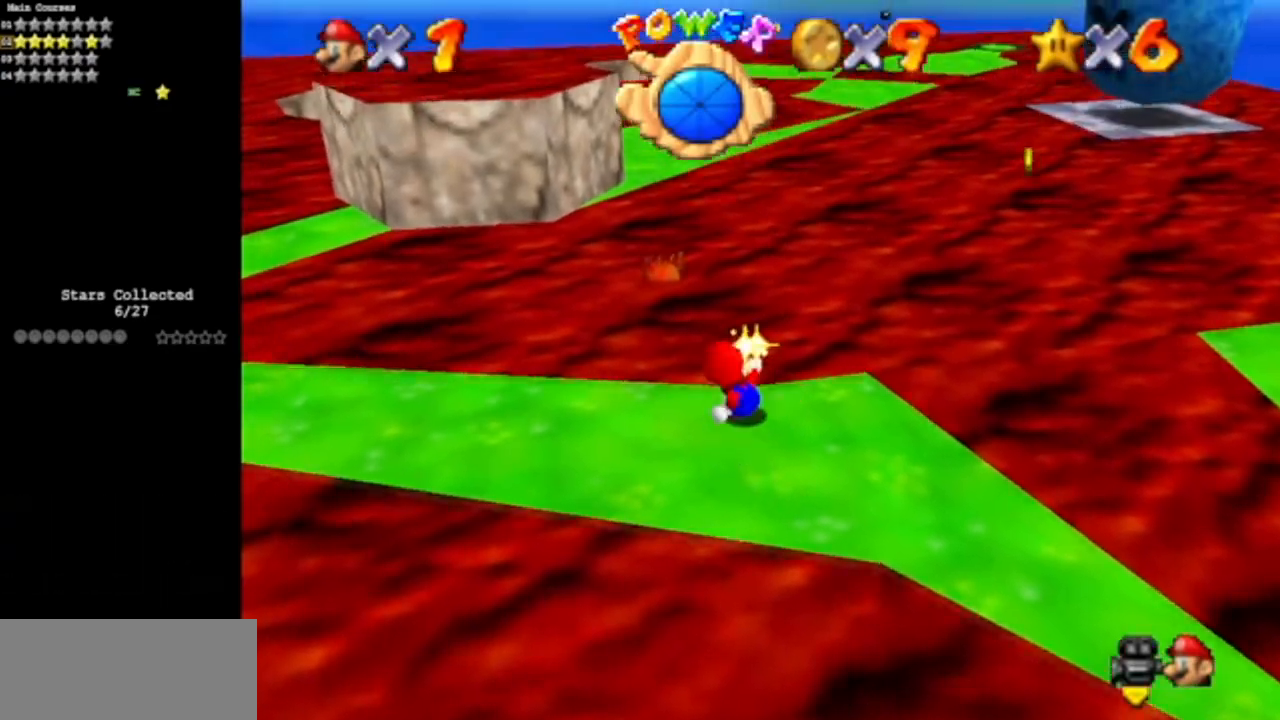
{"buttons": [], "left_stick": "right", "events": [[467, "left_stick", "right"]]}
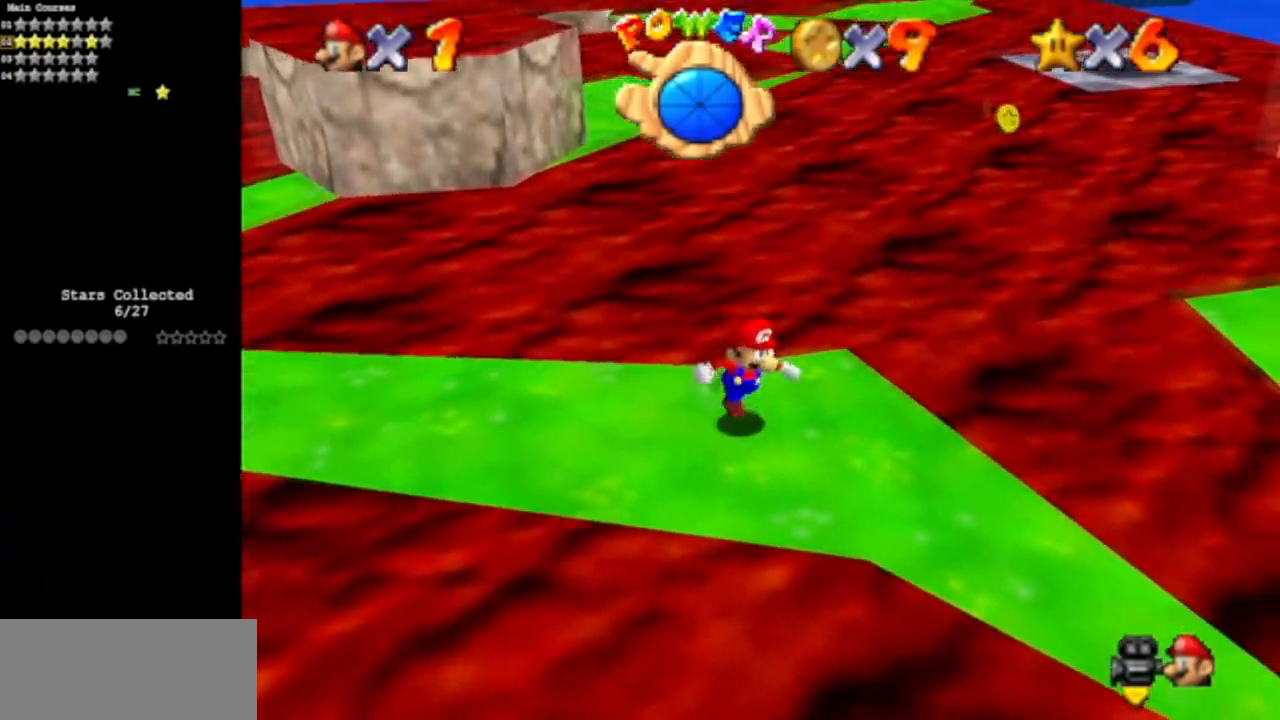
{"buttons": ["A"], "left_stick": "up-right", "events": [[234, "left_stick", "up-right"], [317, "A", "down"]]}
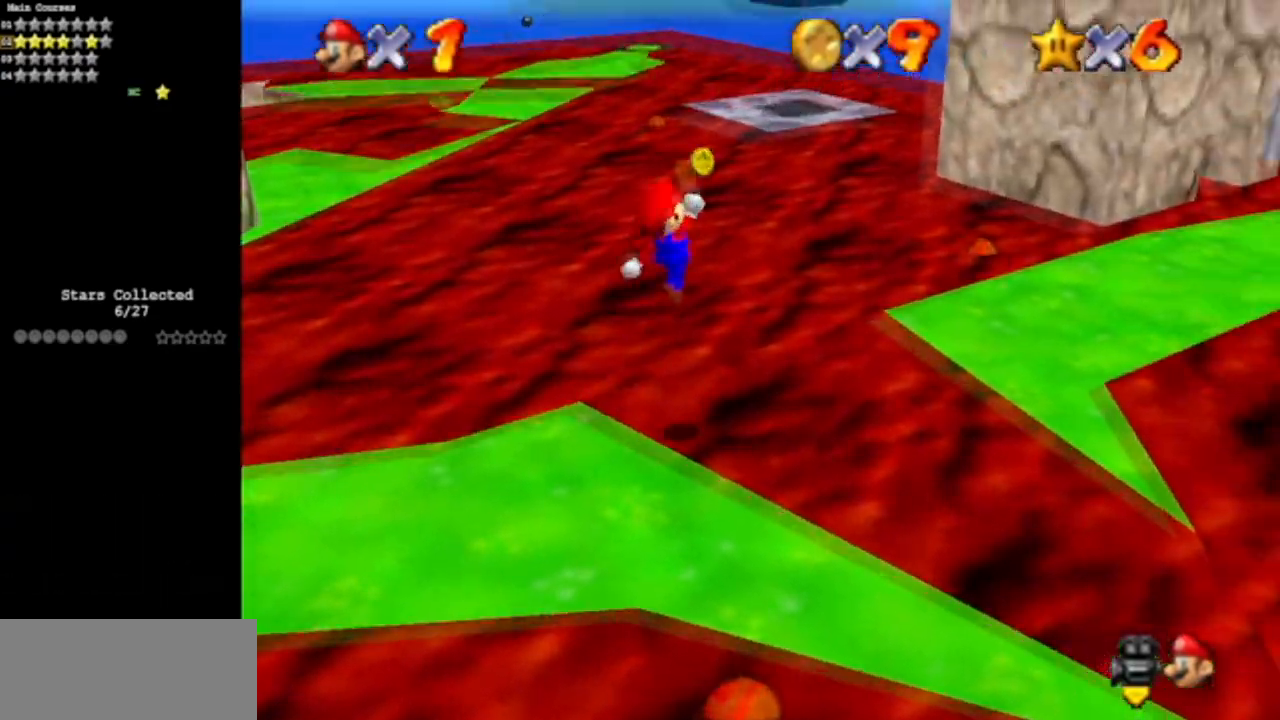
{"buttons": ["C_DOWN", "C_RIGHT"], "left_stick": "right", "events": [[100, "left_stick", "down-right"], [167, "A", "up"], [167, "left_stick", "down"], [283, "B", "down"], [283, "left_stick", "right"], [384, "B", "up"], [500, "C_DOWN", "down"], [500, "C_RIGHT", "down"]]}
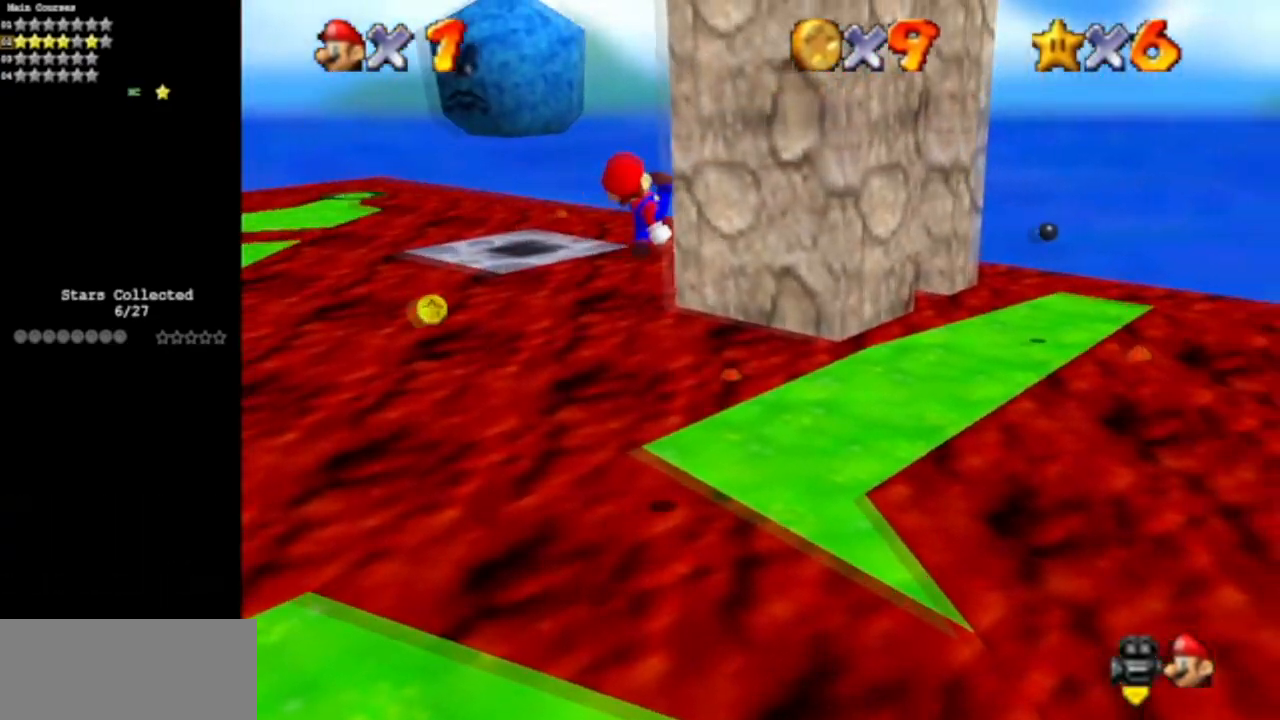
{"buttons": [], "left_stick": "center", "events": [[67, "left_stick", "down"], [201, "C_DOWN", "up"], [201, "C_RIGHT", "up"], [267, "C_DOWN", "down"], [267, "C_RIGHT", "down"], [434, "C_DOWN", "up"], [434, "C_RIGHT", "up"], [484, "left_stick", "center"]]}
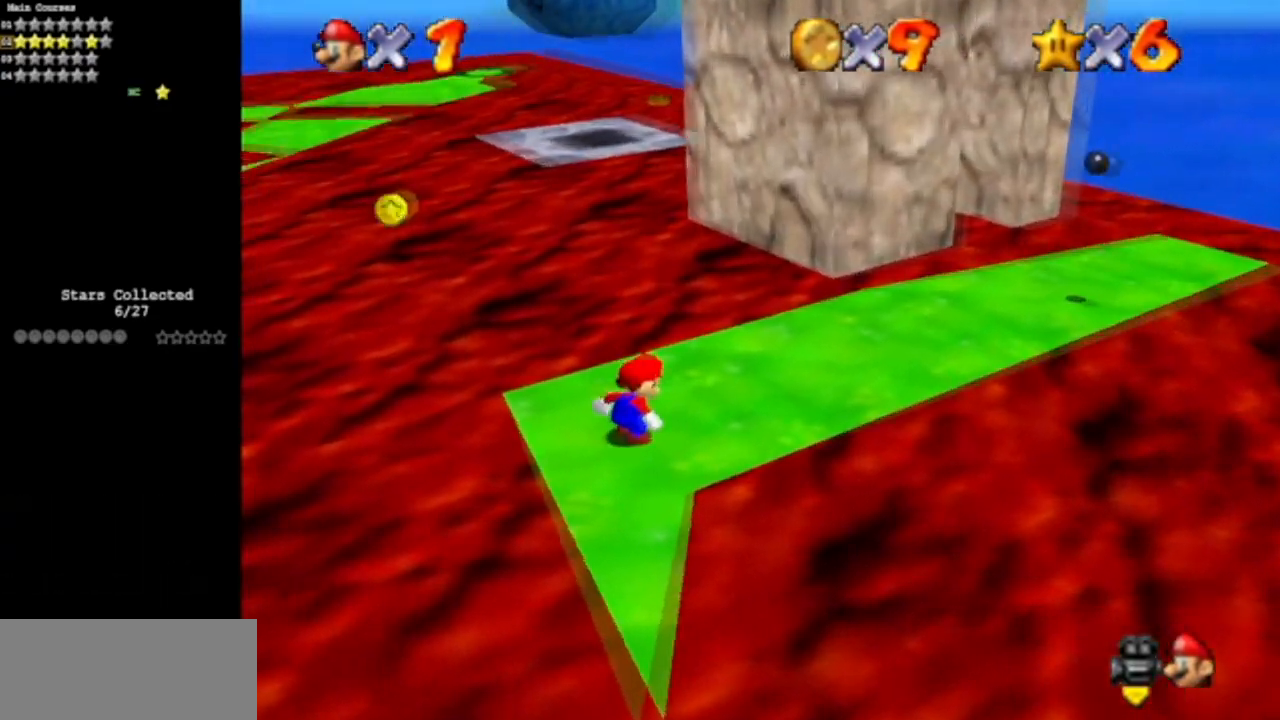
{"buttons": [], "left_stick": "down-right", "events": [[17, "C_DOWN", "down"], [17, "C_RIGHT", "down"], [117, "C_DOWN", "up"], [117, "C_RIGHT", "up"], [217, "C_DOWN", "down"], [217, "C_RIGHT", "down"], [300, "left_stick", "down-right"], [333, "C_DOWN", "up"], [333, "C_RIGHT", "up"]]}
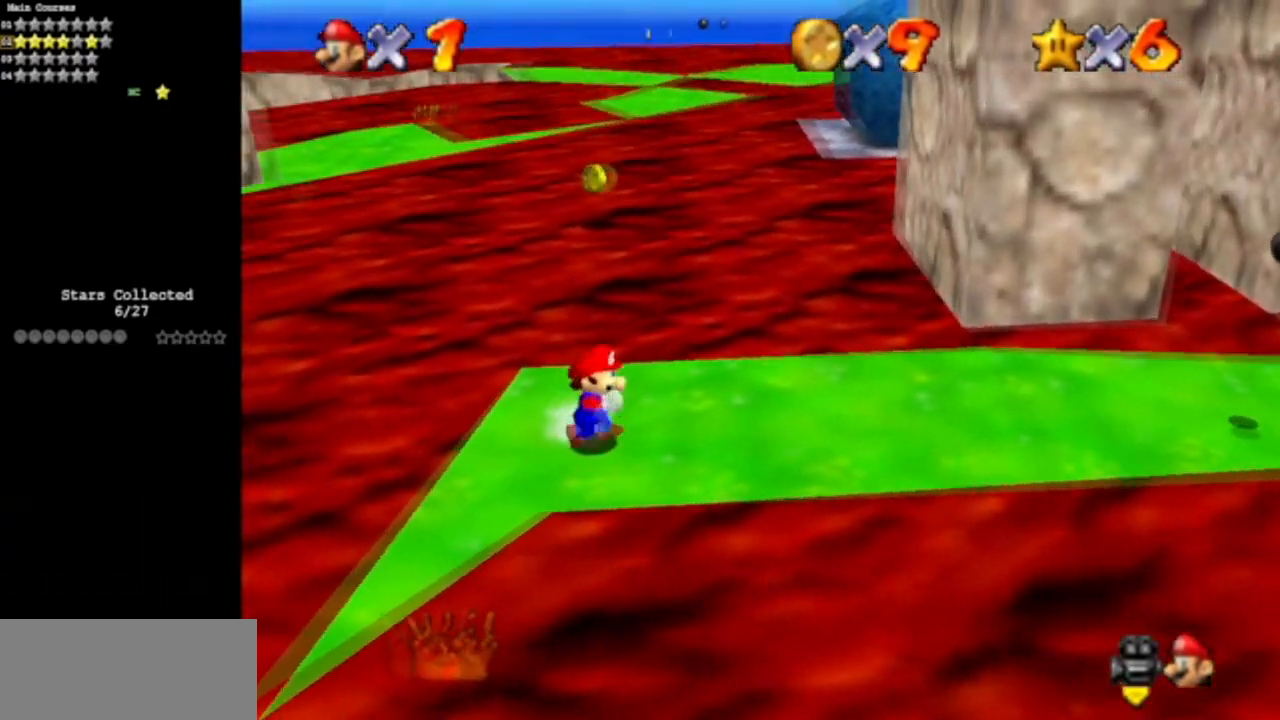
{"buttons": ["Z"], "left_stick": "up", "events": [[34, "left_stick", "right"], [201, "left_stick", "up-right"], [317, "left_stick", "up"], [484, "Z", "down"]]}
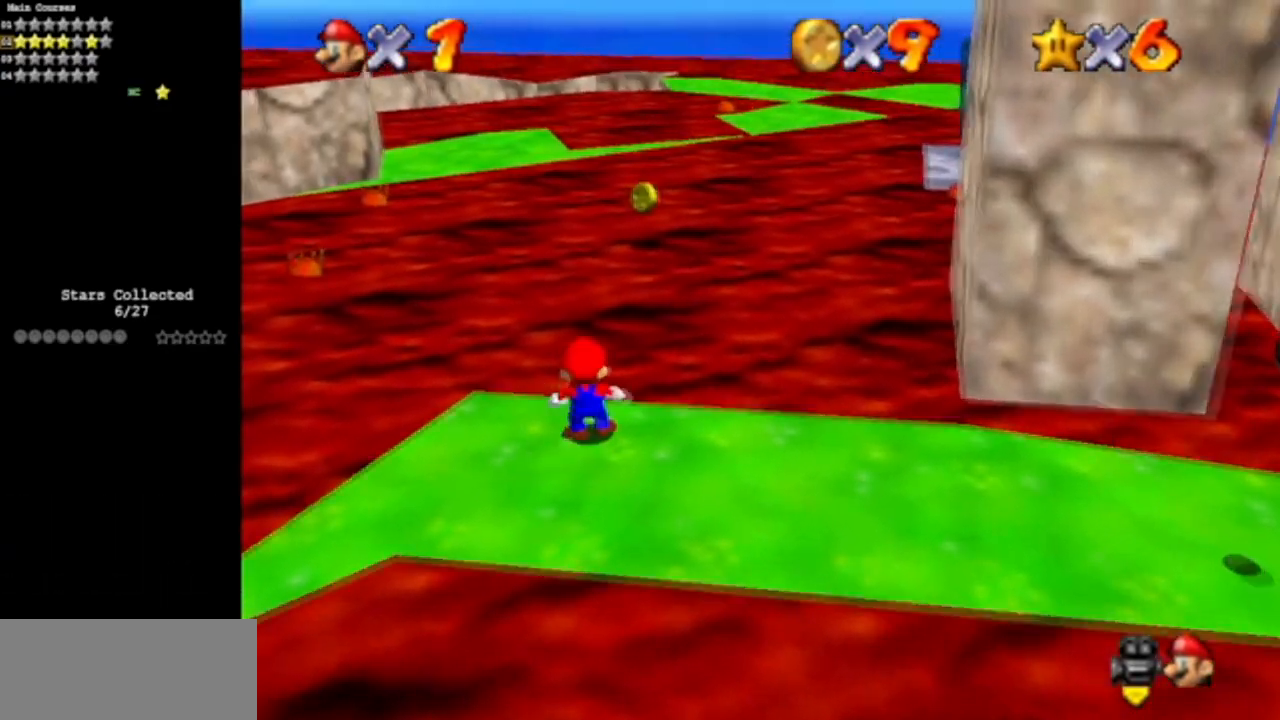
{"buttons": [], "left_stick": "right", "events": [[50, "A", "down"], [100, "A", "up"], [150, "Z", "up"], [200, "left_stick", "center"], [333, "left_stick", "right"]]}
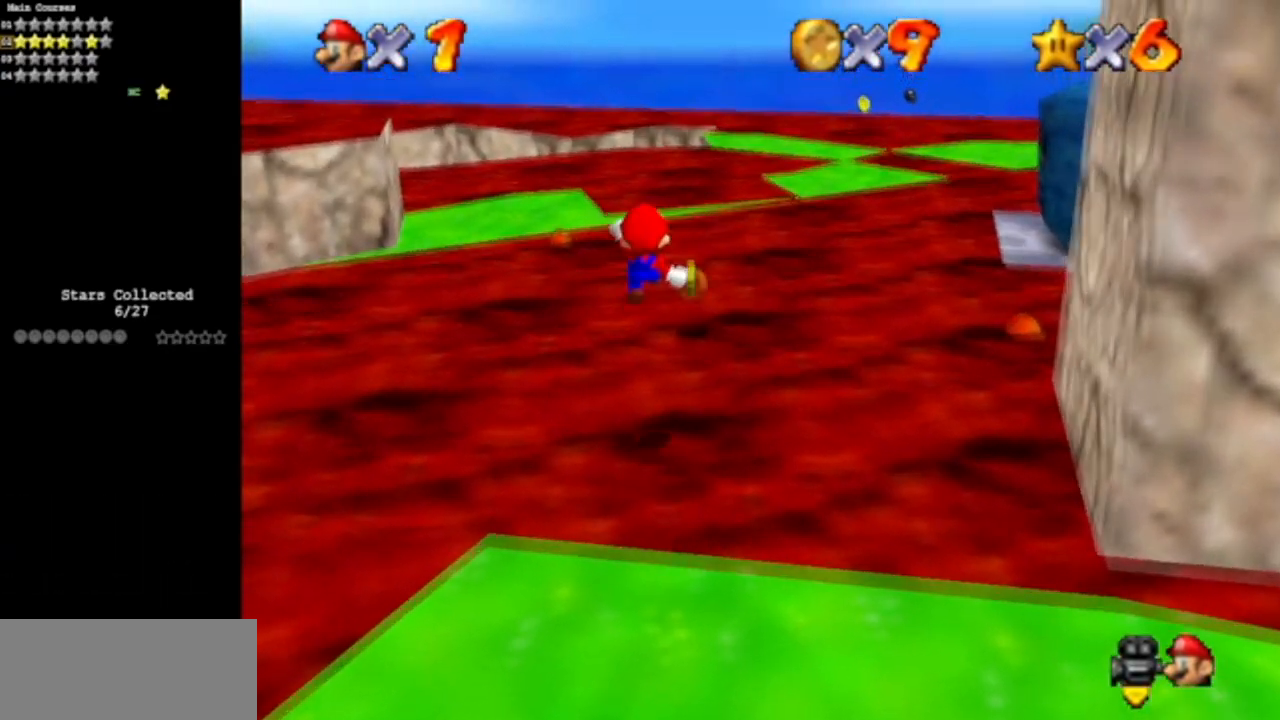
{"buttons": ["C_DOWN"], "left_stick": "up-right", "events": [[84, "left_stick", "up-right"], [501, "C_DOWN", "down"]]}
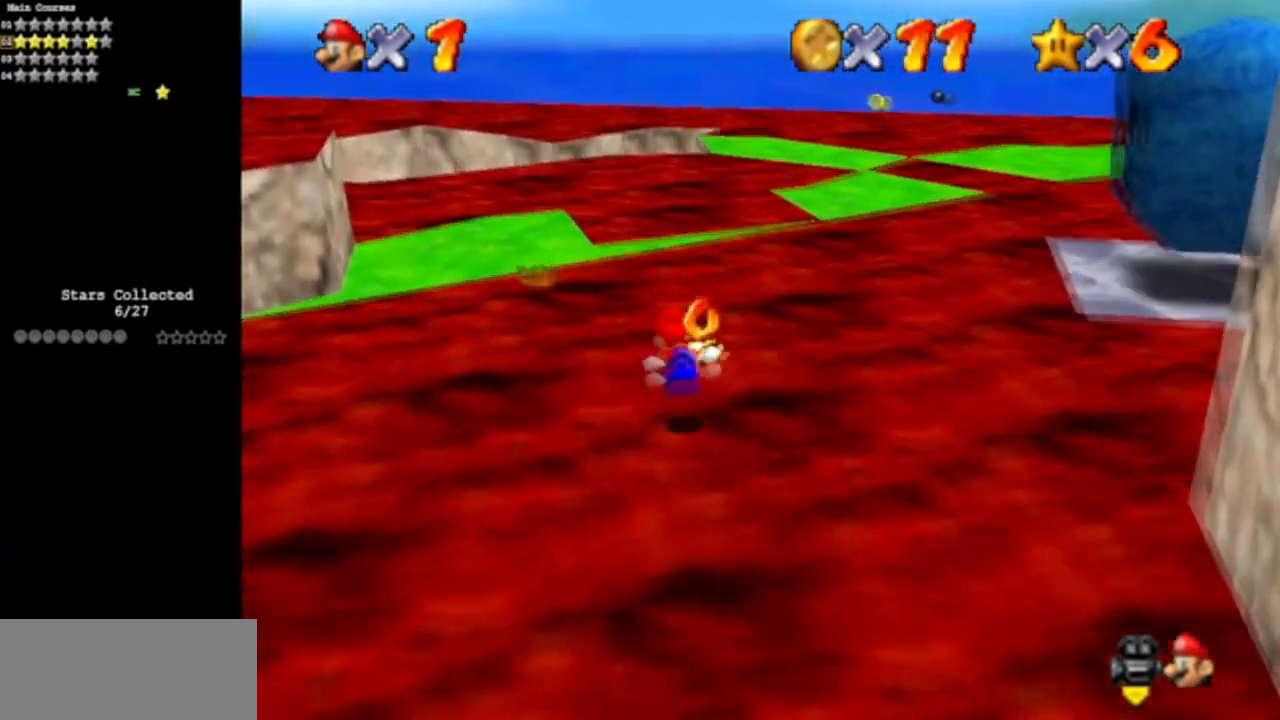
{"buttons": [], "left_stick": "up", "events": [[17, "C_RIGHT", "down"], [17, "left_stick", "up"], [167, "C_DOWN", "up"], [167, "C_RIGHT", "up"], [283, "C_DOWN", "down"], [283, "C_RIGHT", "down"], [467, "C_DOWN", "up"], [467, "C_RIGHT", "up"]]}
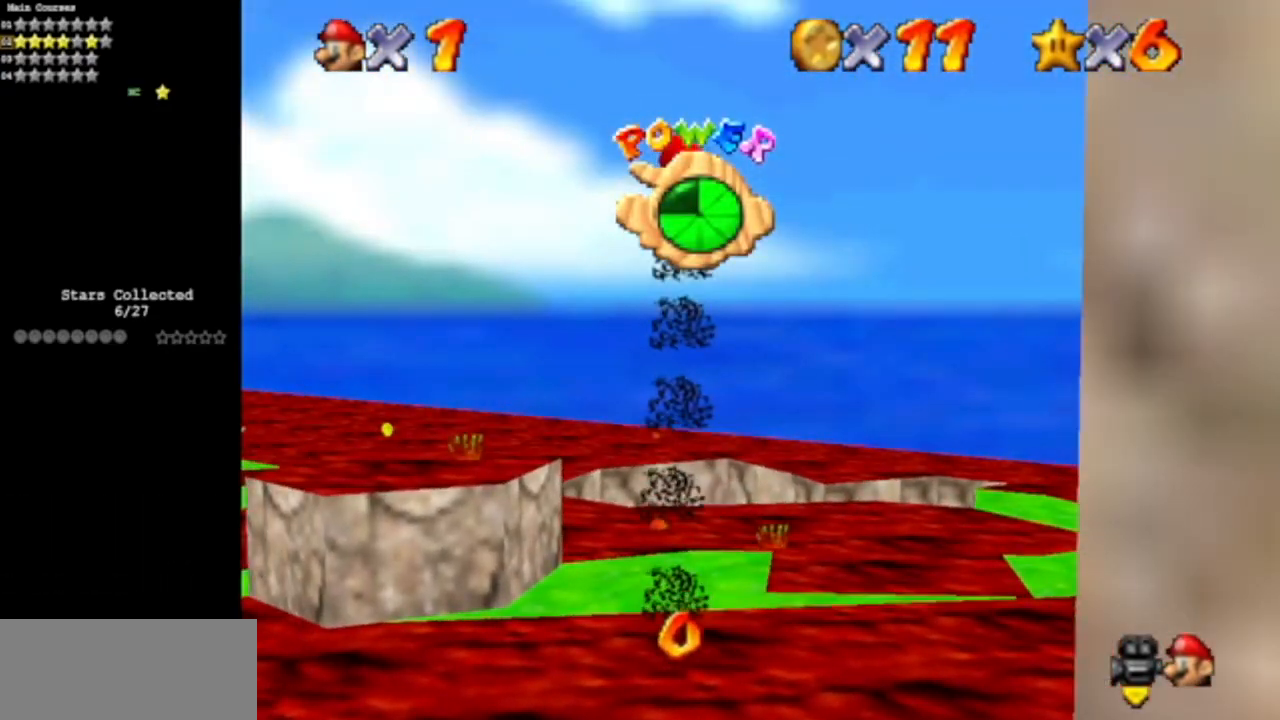
{"buttons": ["C_RIGHT"], "left_stick": "up", "events": [[67, "C_DOWN", "down"], [67, "C_RIGHT", "down"], [234, "C_DOWN", "up"], [234, "C_RIGHT", "up"], [317, "C_DOWN", "down"], [317, "C_RIGHT", "down"], [484, "C_DOWN", "up"]]}
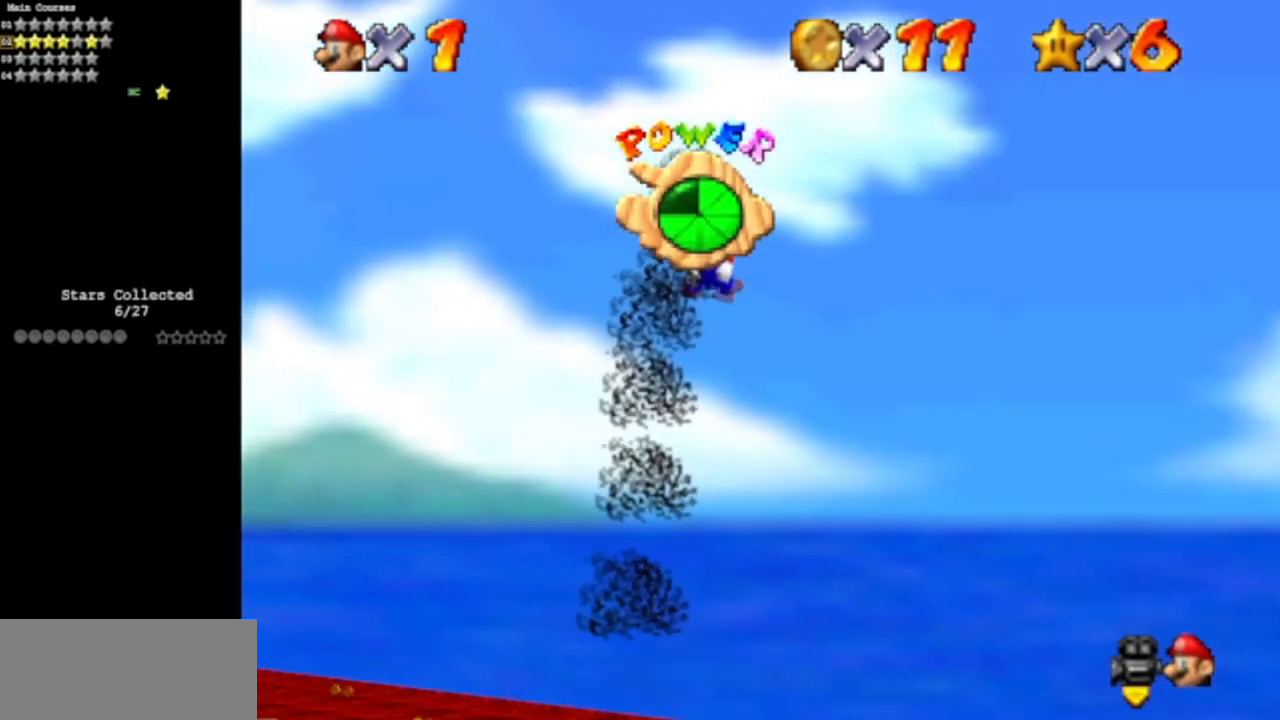
{"buttons": [], "left_stick": "center", "events": [[16, "C_RIGHT", "up"], [67, "left_stick", "center"], [117, "C_DOWN", "down"], [117, "C_RIGHT", "down"], [167, "C_DOWN", "up"], [183, "C_UP", "down"], [183, "left_stick", "down"], [267, "C_UP", "up"], [300, "C_DOWN", "down"], [400, "left_stick", "center"], [484, "C_DOWN", "up"], [484, "C_RIGHT", "up"]]}
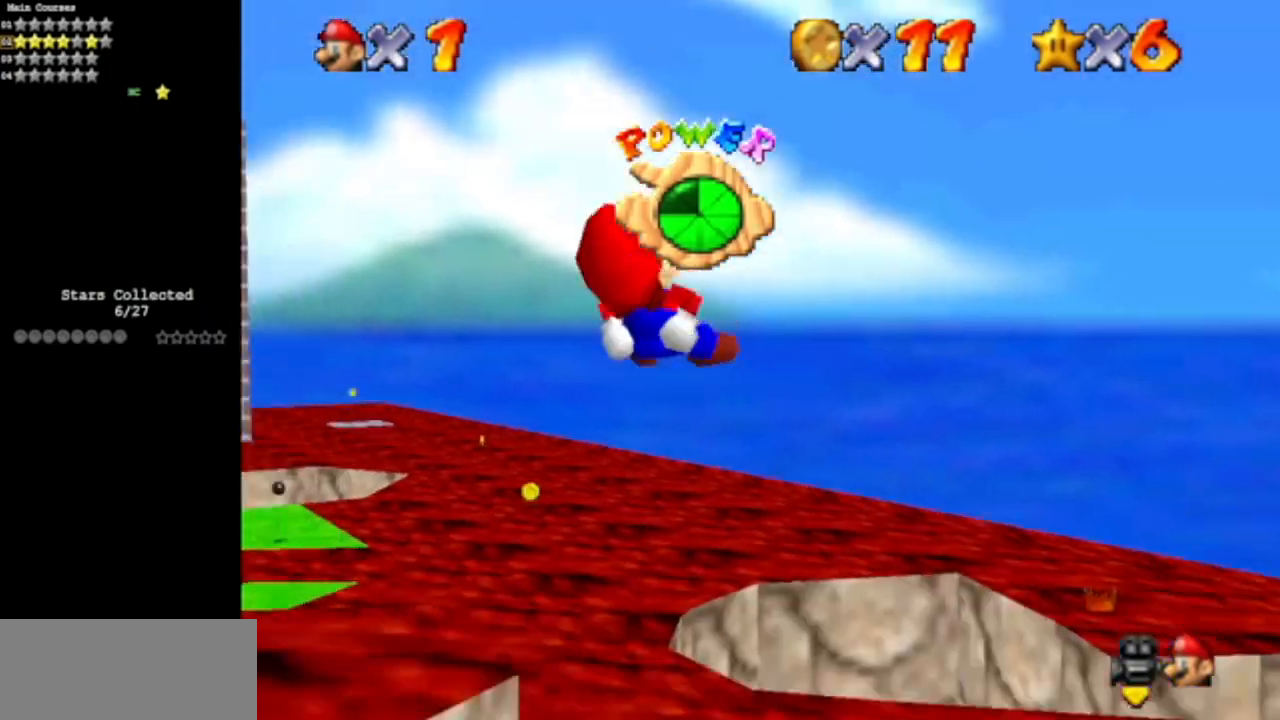
{"buttons": [], "left_stick": "down-left", "events": [[67, "C_DOWN", "down"], [67, "C_RIGHT", "down"], [184, "left_stick", "down-left"], [234, "C_DOWN", "up"], [234, "C_RIGHT", "up"]]}
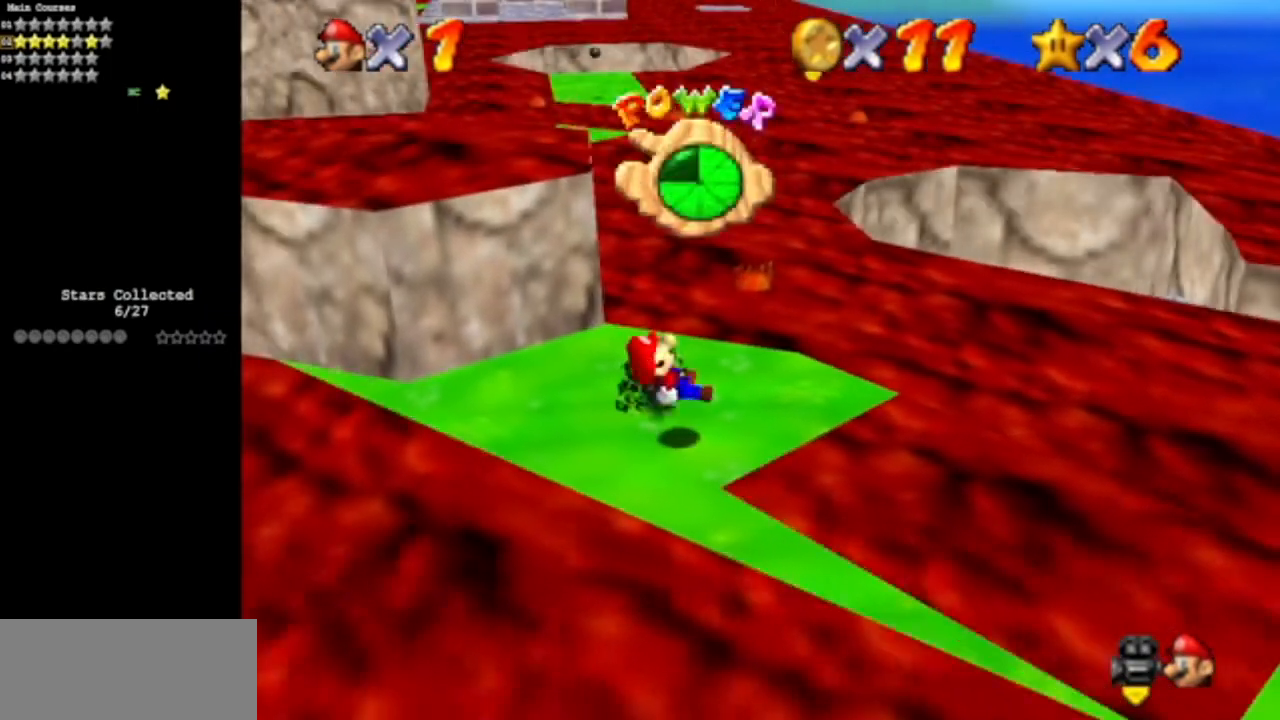
{"buttons": ["C_DOWN", "C_LEFT"], "left_stick": "center", "events": [[100, "C_DOWN", "down"], [100, "C_LEFT", "down"], [200, "left_stick", "center"], [283, "C_DOWN", "up"], [283, "C_LEFT", "up"], [283, "left_stick", "up"], [400, "C_LEFT", "down"], [417, "C_DOWN", "down"], [434, "left_stick", "center"]]}
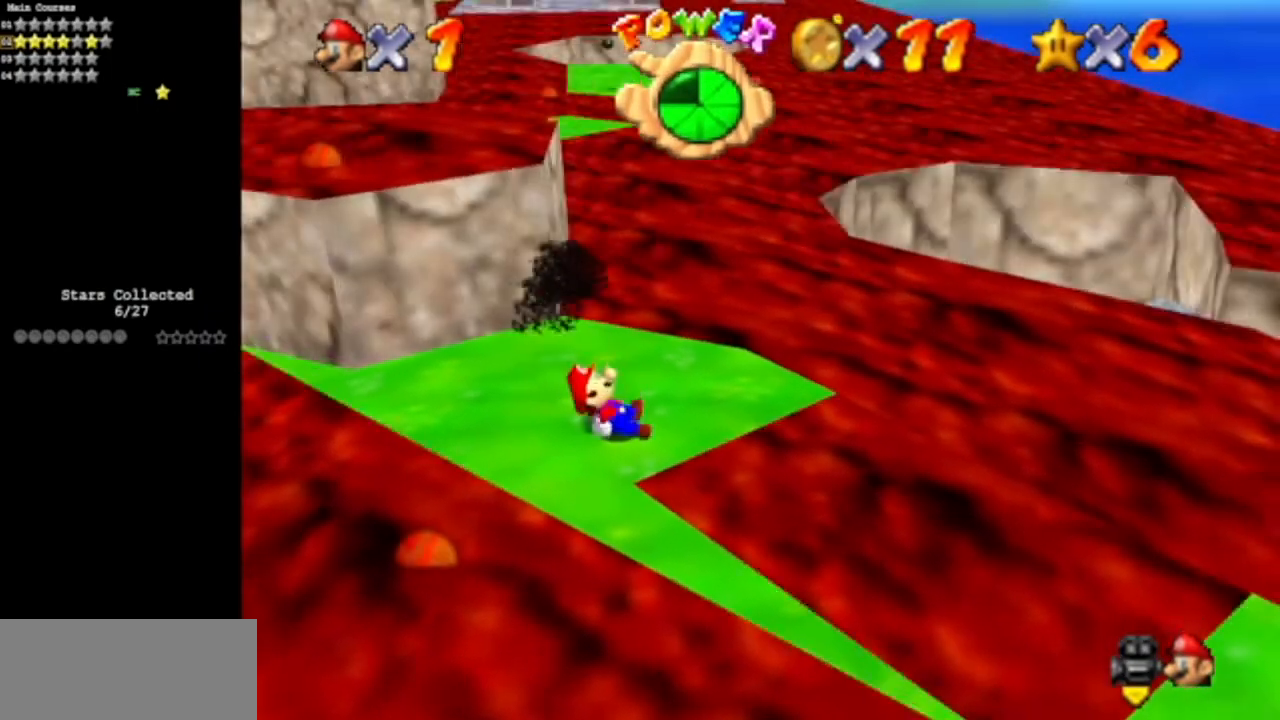
{"buttons": ["C_LEFT"], "left_stick": "up-left", "events": [[100, "C_DOWN", "up"], [100, "C_LEFT", "up"], [134, "left_stick", "up"], [201, "C_LEFT", "down"], [234, "C_DOWN", "down"], [384, "C_DOWN", "up"], [384, "C_LEFT", "up"], [384, "left_stick", "up-left"], [467, "C_LEFT", "down"]]}
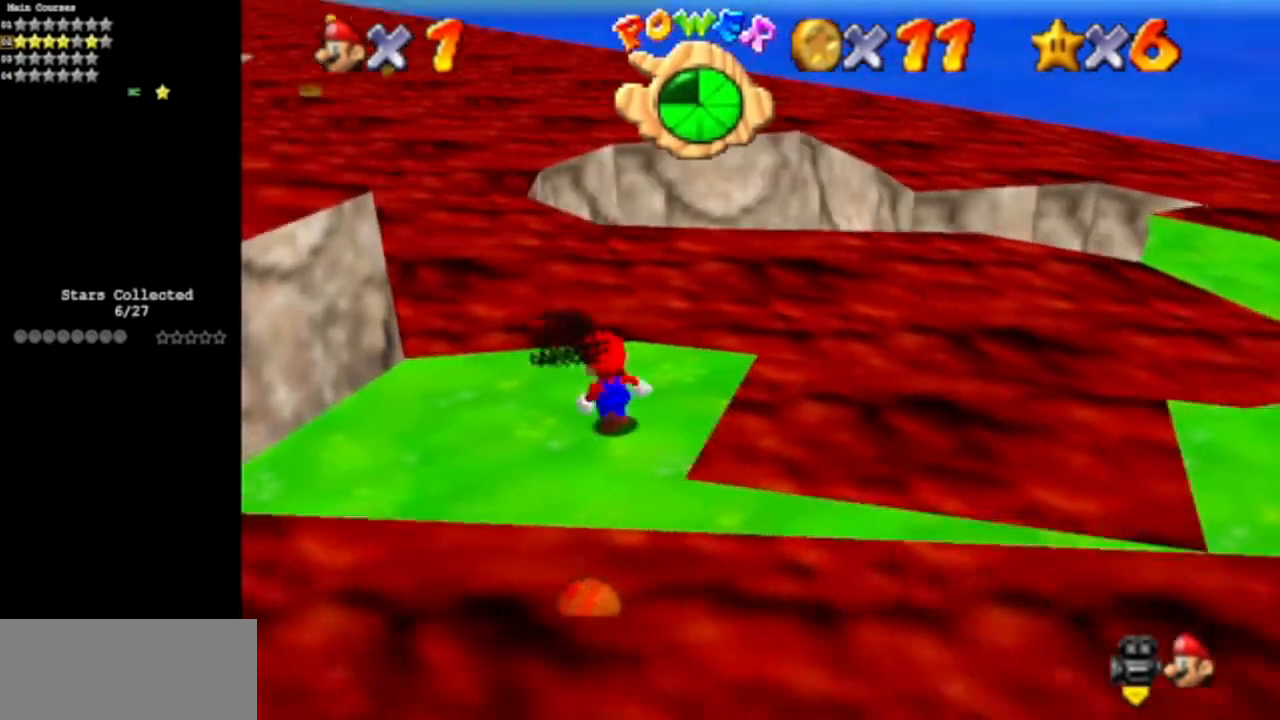
{"buttons": [], "left_stick": "down", "events": [[17, "C_DOWN", "down"], [100, "C_DOWN", "up"], [167, "C_LEFT", "up"], [233, "C_LEFT", "down"], [233, "left_stick", "down-left"], [300, "C_DOWN", "down"], [317, "left_stick", "down"], [434, "C_DOWN", "up"], [434, "C_LEFT", "up"]]}